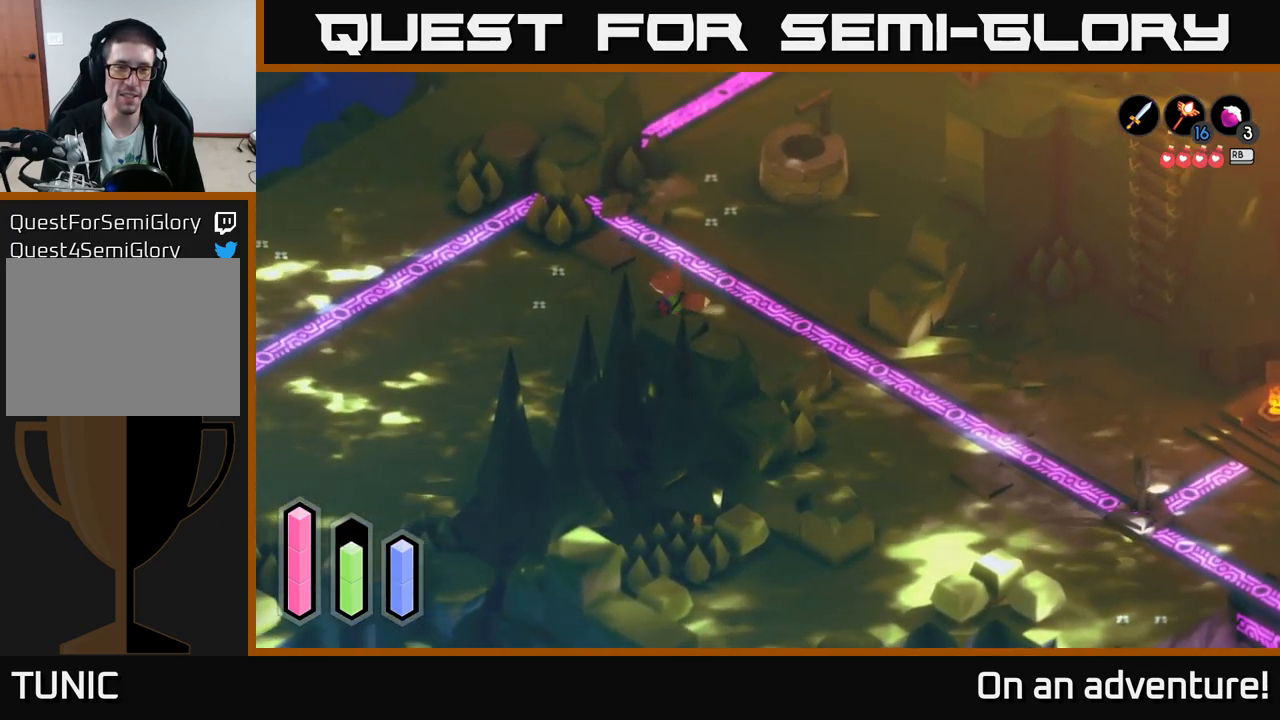
Gameplay with a controller (Xbox layout); each line is a JSON object with the inputs held at the frame after it. "events" lists button and stick changes between this image and that frame as [ms after this image, input, new state], when the widget could be followed in between.
{"buttons": ["A"], "left_stick": "left", "right_stick": "center", "events": [[116, "left_stick", "up-left"], [250, "left_stick", "left"]]}
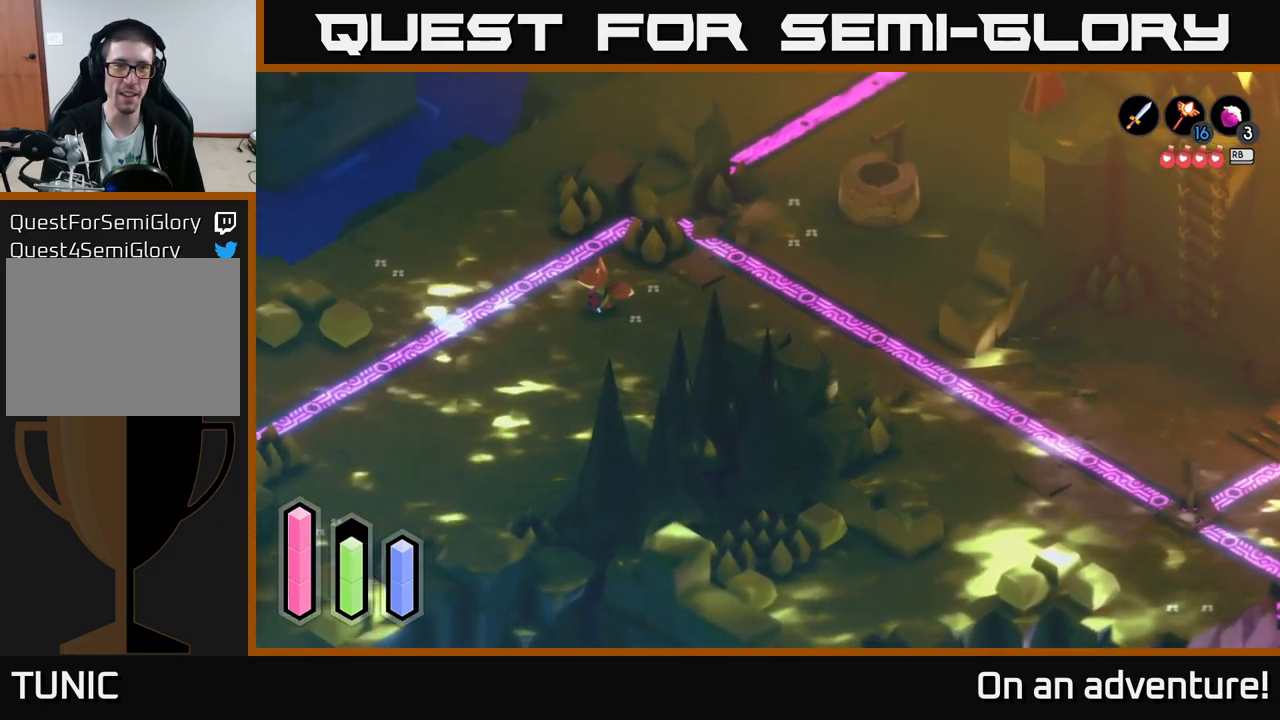
{"buttons": ["A"], "left_stick": "down-left", "right_stick": "center", "events": [[333, "left_stick", "down-left"]]}
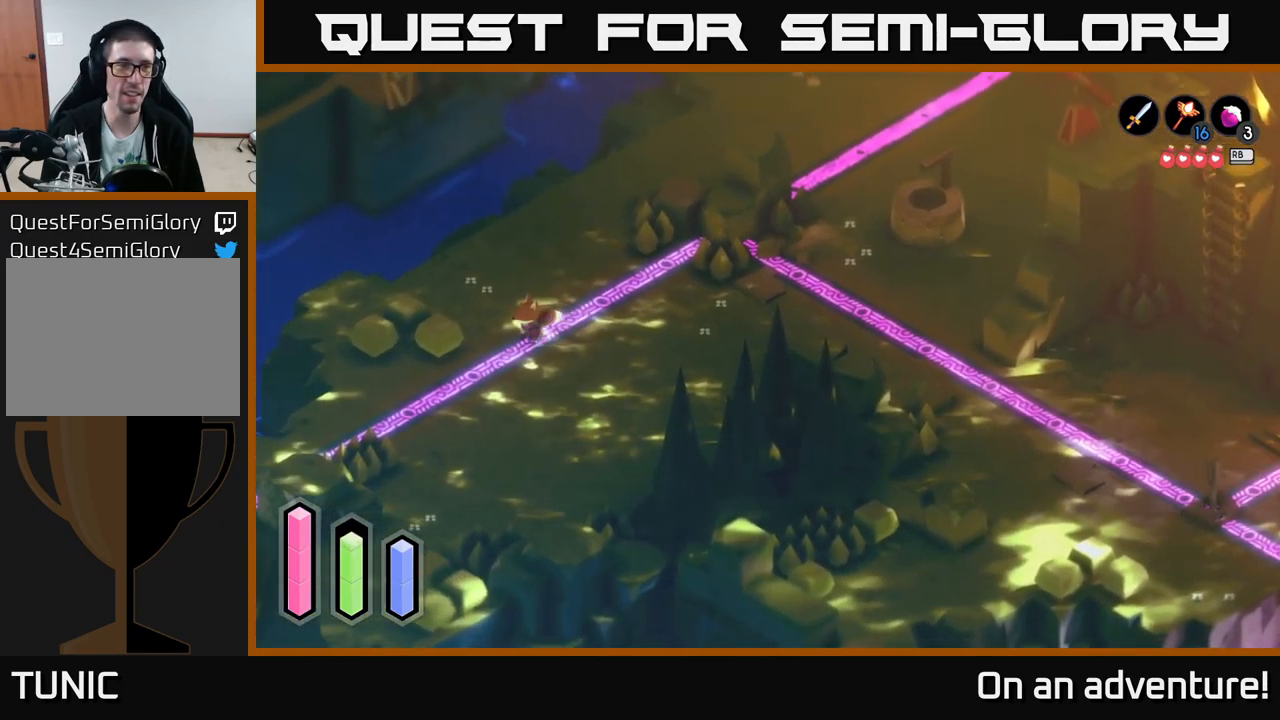
{"buttons": ["A"], "left_stick": "down-left", "right_stick": "center", "events": []}
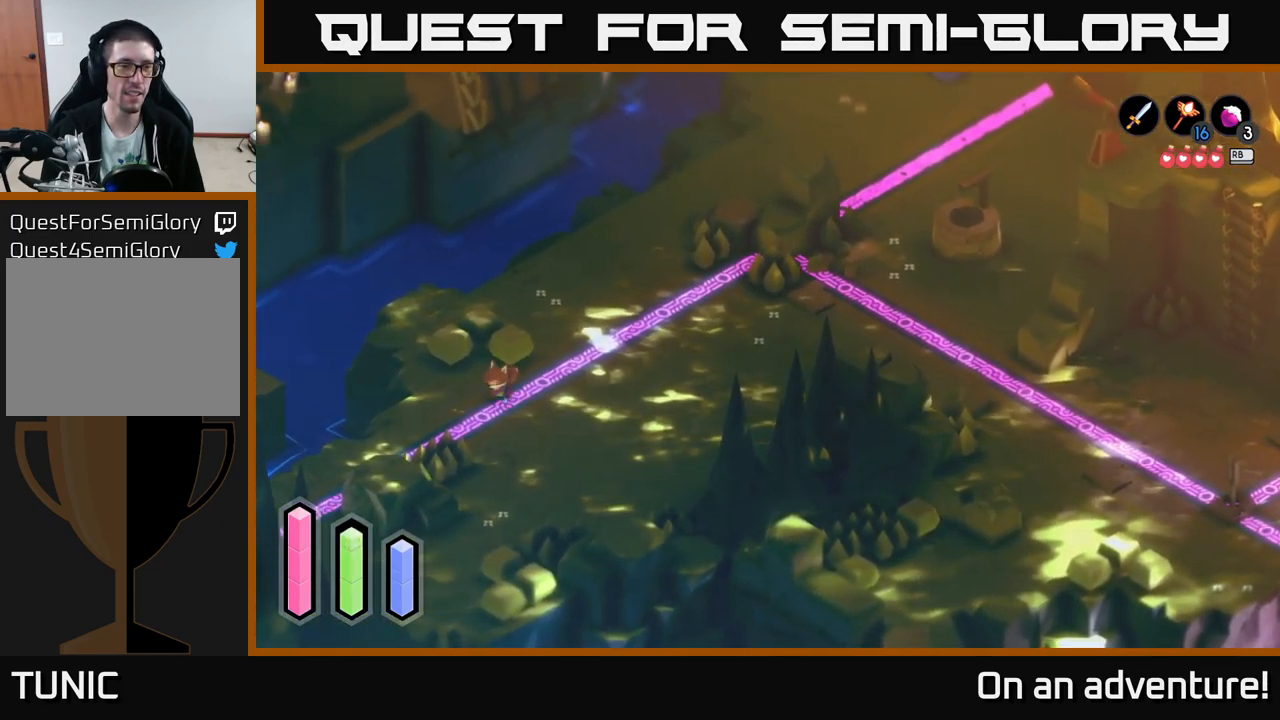
{"buttons": ["A"], "left_stick": "down-left", "right_stick": "center", "events": []}
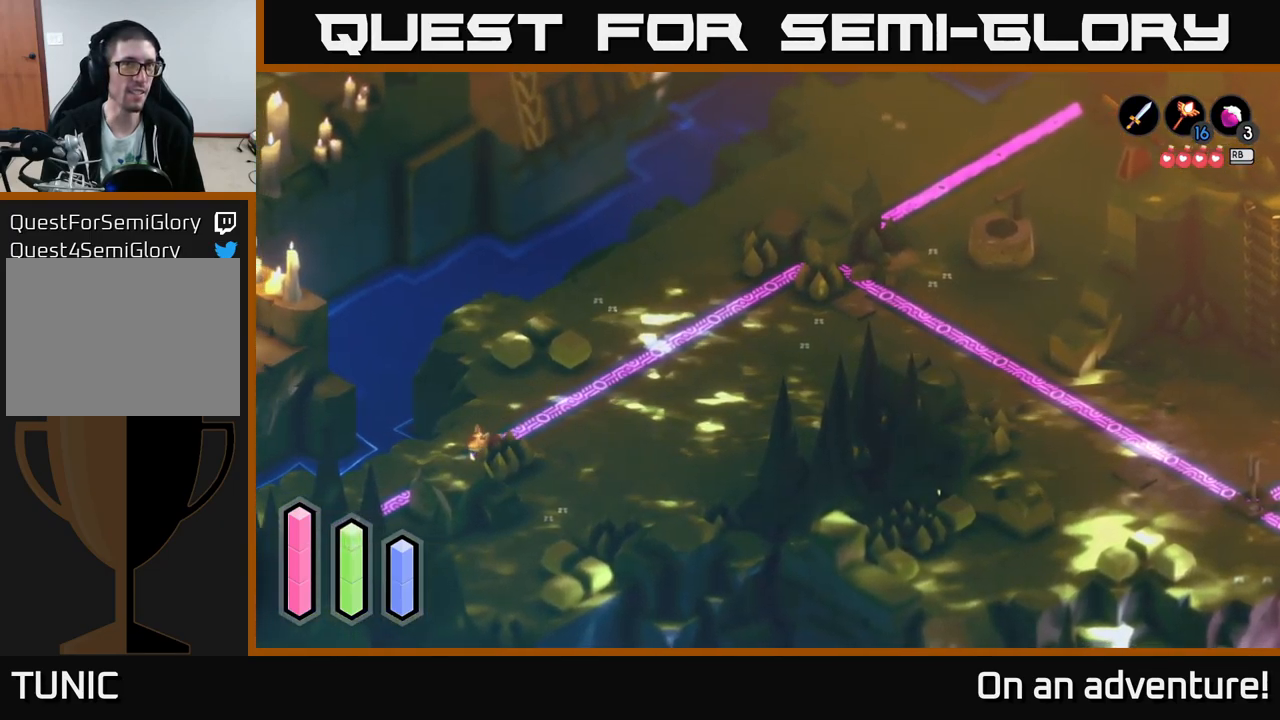
{"buttons": ["A"], "left_stick": "down-left", "right_stick": "center", "events": []}
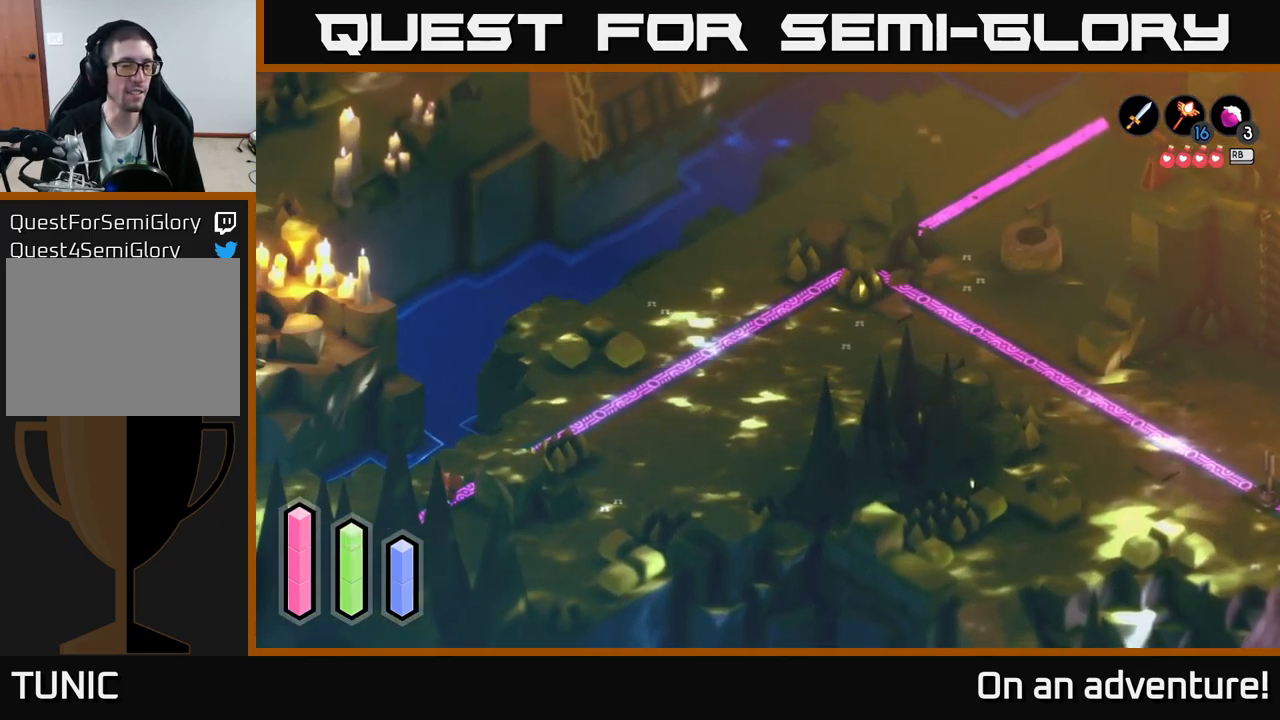
{"buttons": ["A"], "left_stick": "left", "right_stick": "center", "events": [[216, "left_stick", "left"]]}
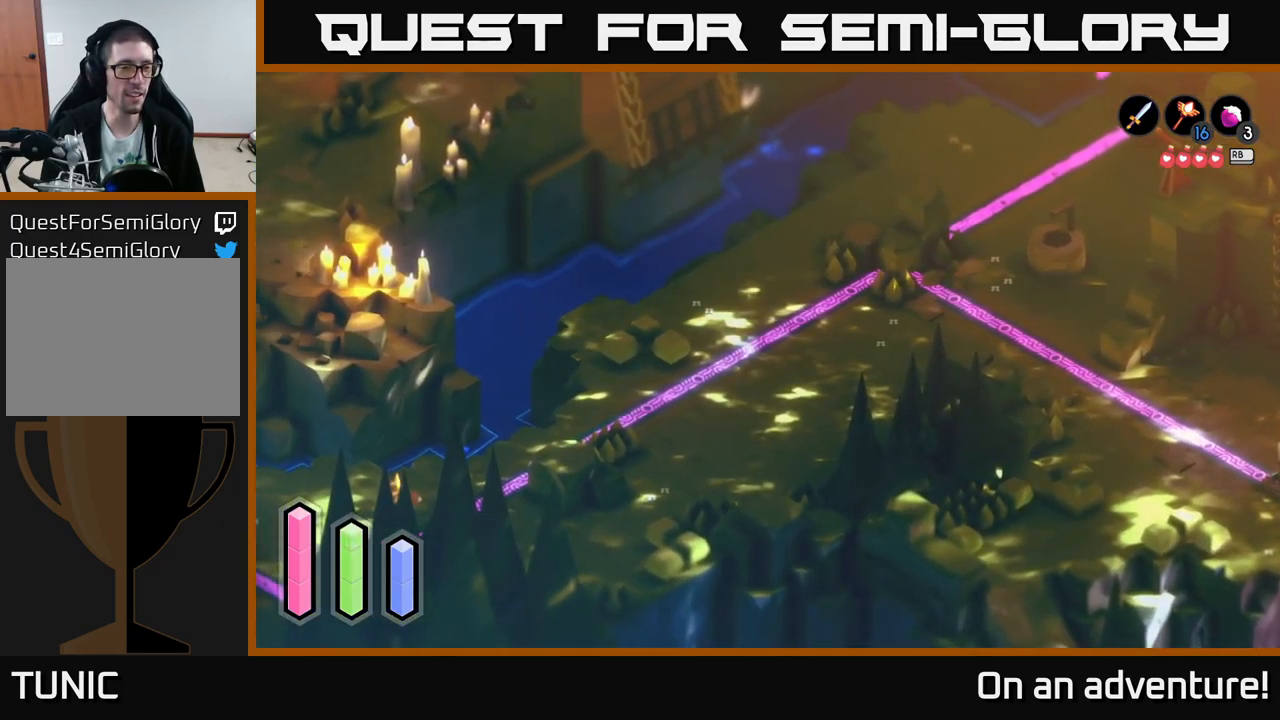
{"buttons": ["A"], "left_stick": "left", "right_stick": "center", "events": []}
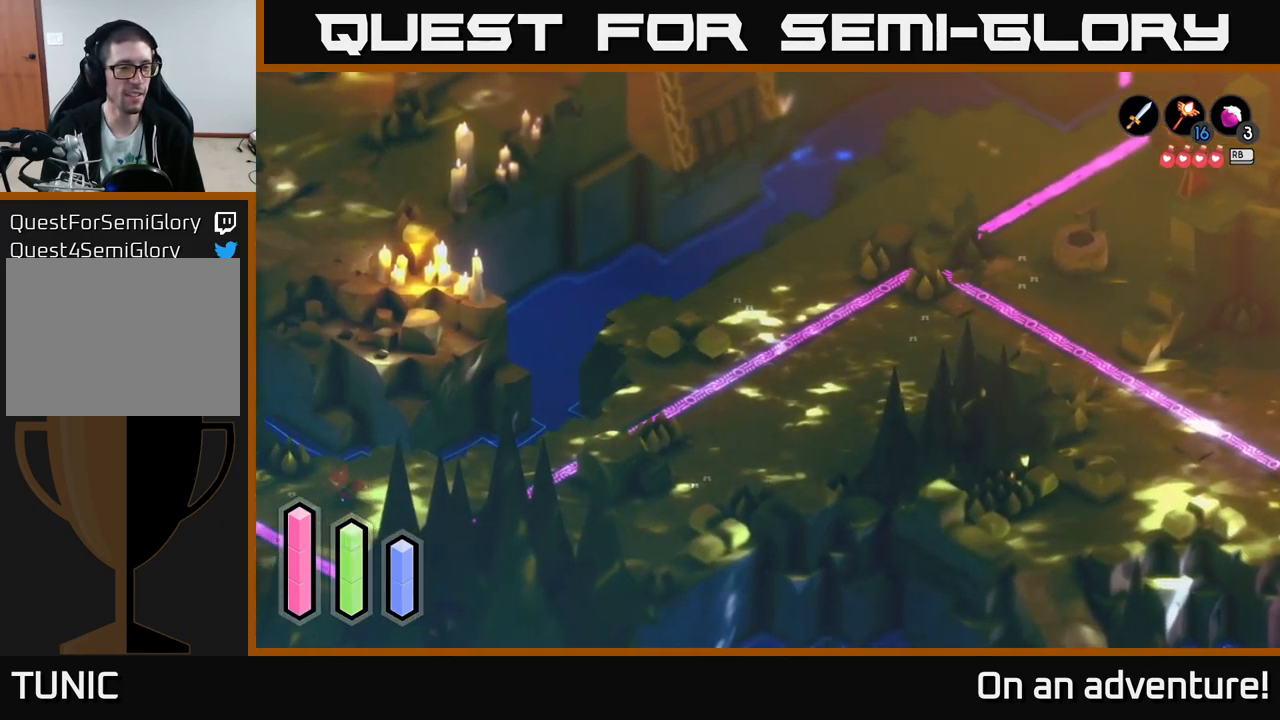
{"buttons": ["A"], "left_stick": "left", "right_stick": "center", "events": []}
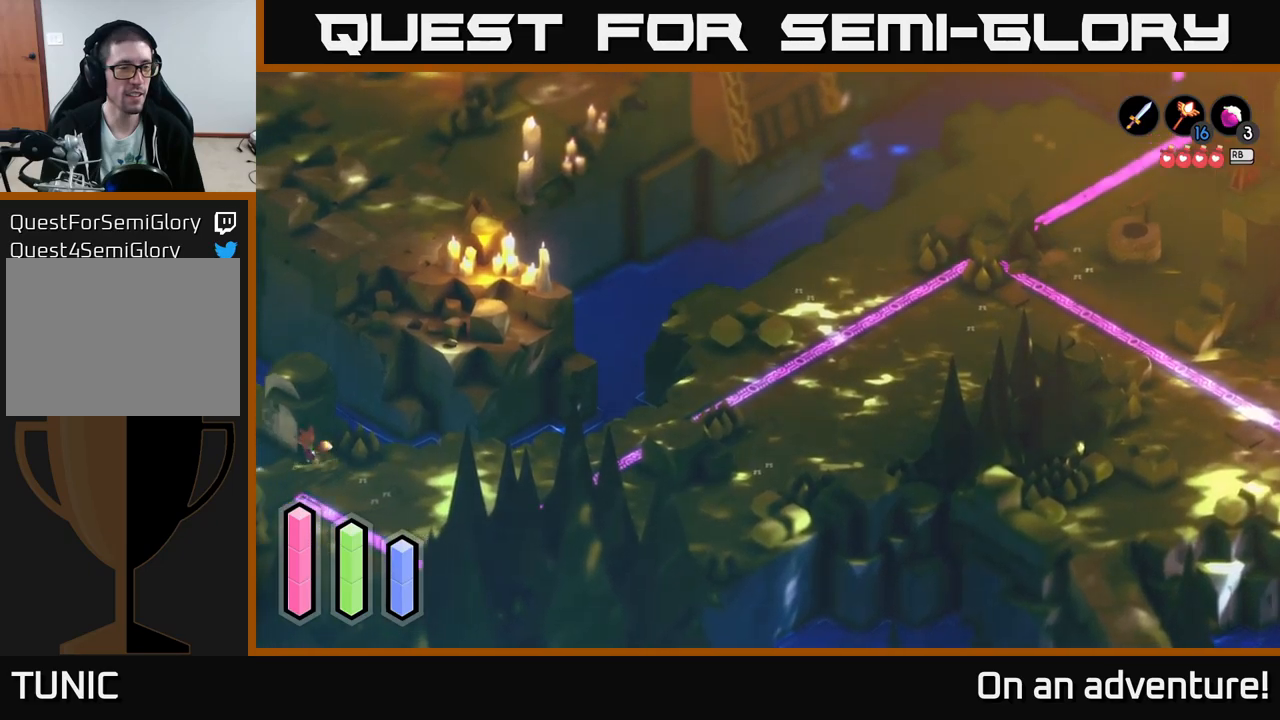
{"buttons": ["A"], "left_stick": "up-left", "right_stick": "center", "events": [[333, "left_stick", "up-left"]]}
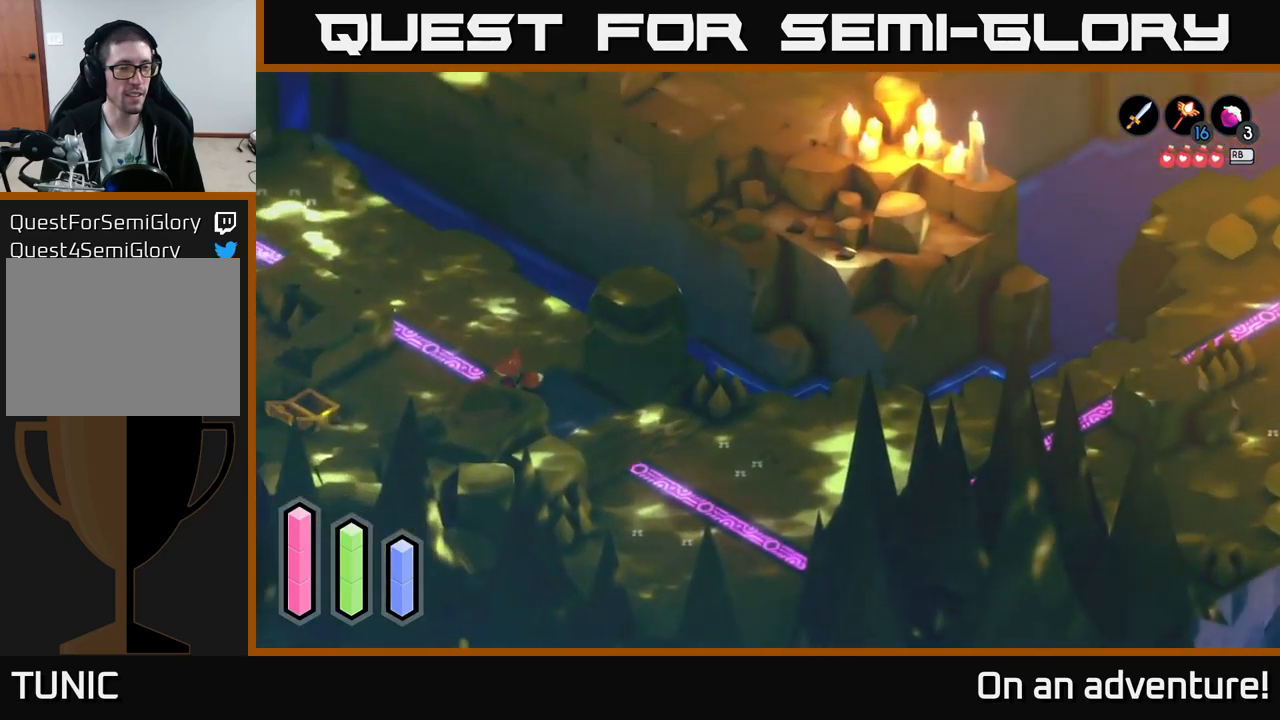
{"buttons": ["A"], "left_stick": "up", "right_stick": "center", "events": [[500, "left_stick", "up"]]}
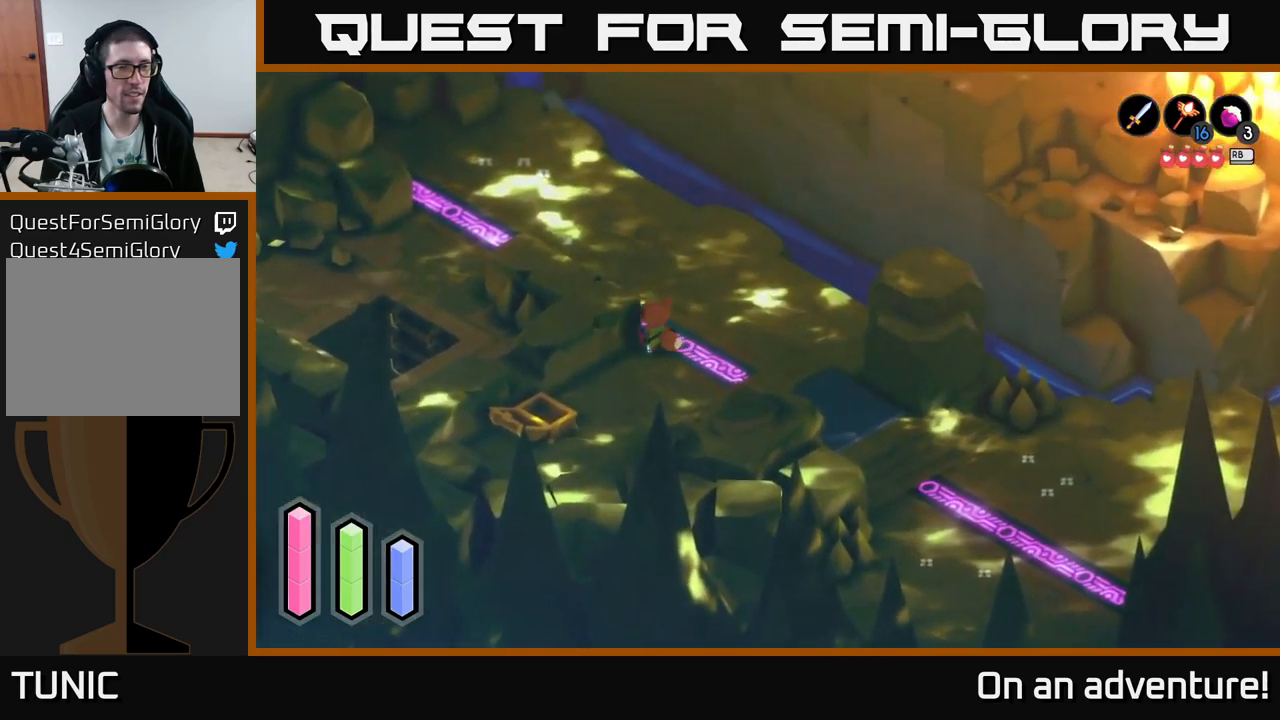
{"buttons": ["A"], "left_stick": "up-left", "right_stick": "center", "events": [[283, "left_stick", "up-left"]]}
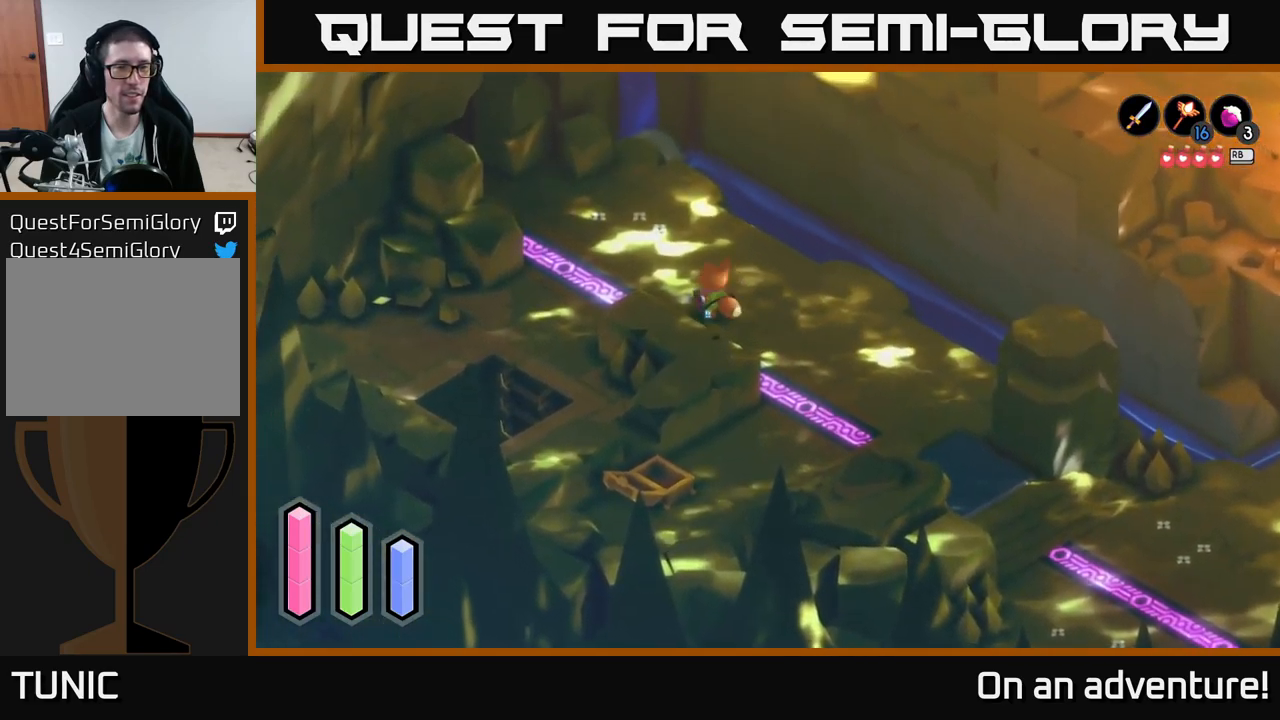
{"buttons": ["A"], "left_stick": "up-left", "right_stick": "center", "events": []}
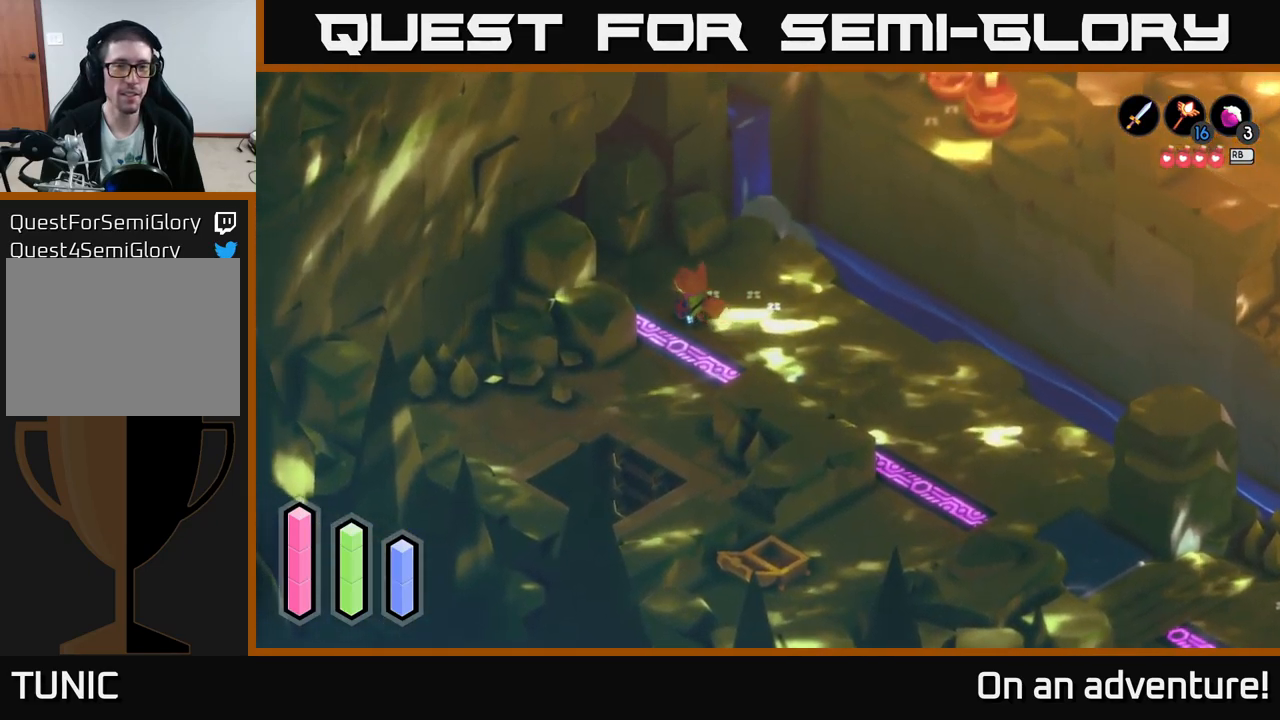
{"buttons": ["A"], "left_stick": "up-left", "right_stick": "center", "events": []}
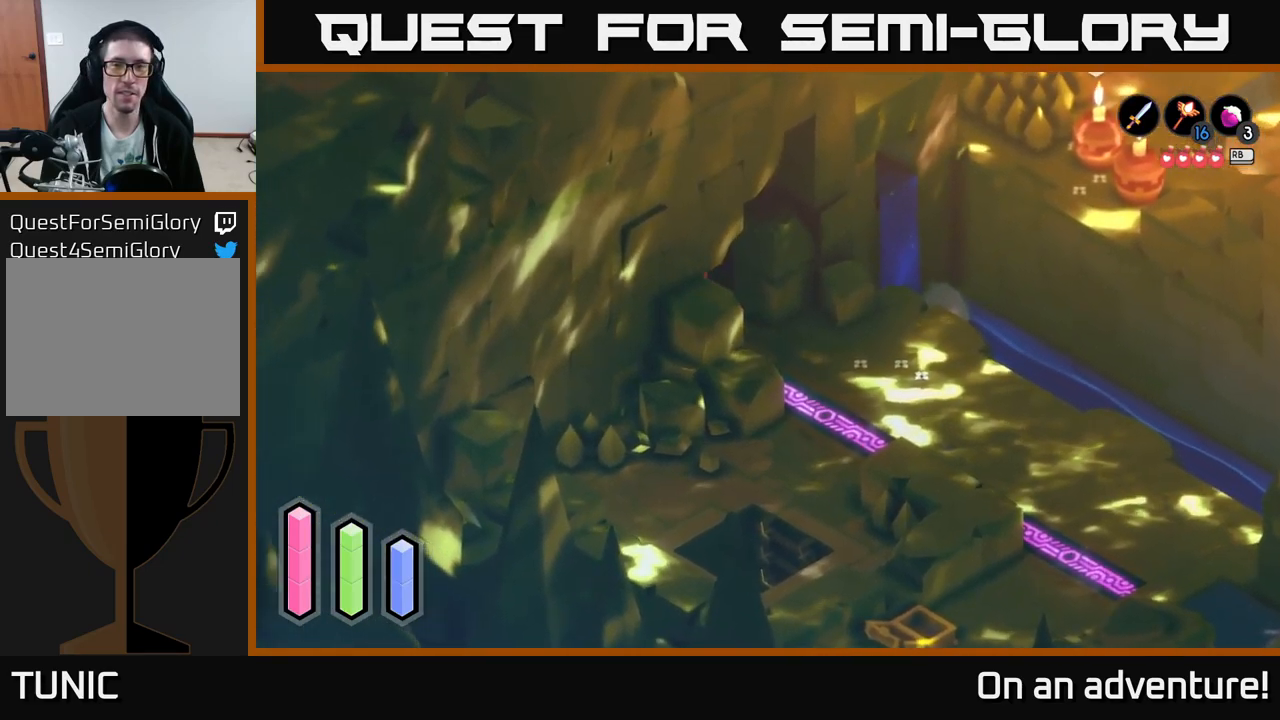
{"buttons": ["A"], "left_stick": "up-left", "right_stick": "center", "events": []}
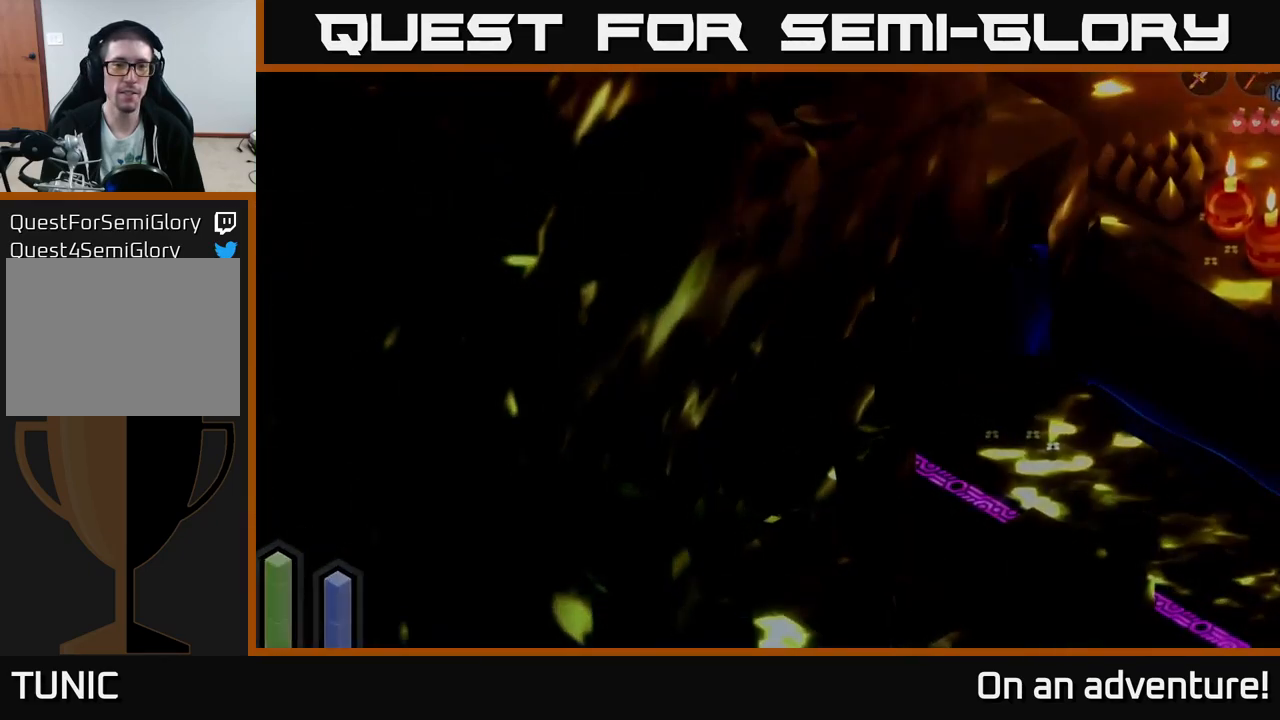
{"buttons": [], "left_stick": "center", "right_stick": "center", "events": [[400, "left_stick", "center"], [433, "A", "up"]]}
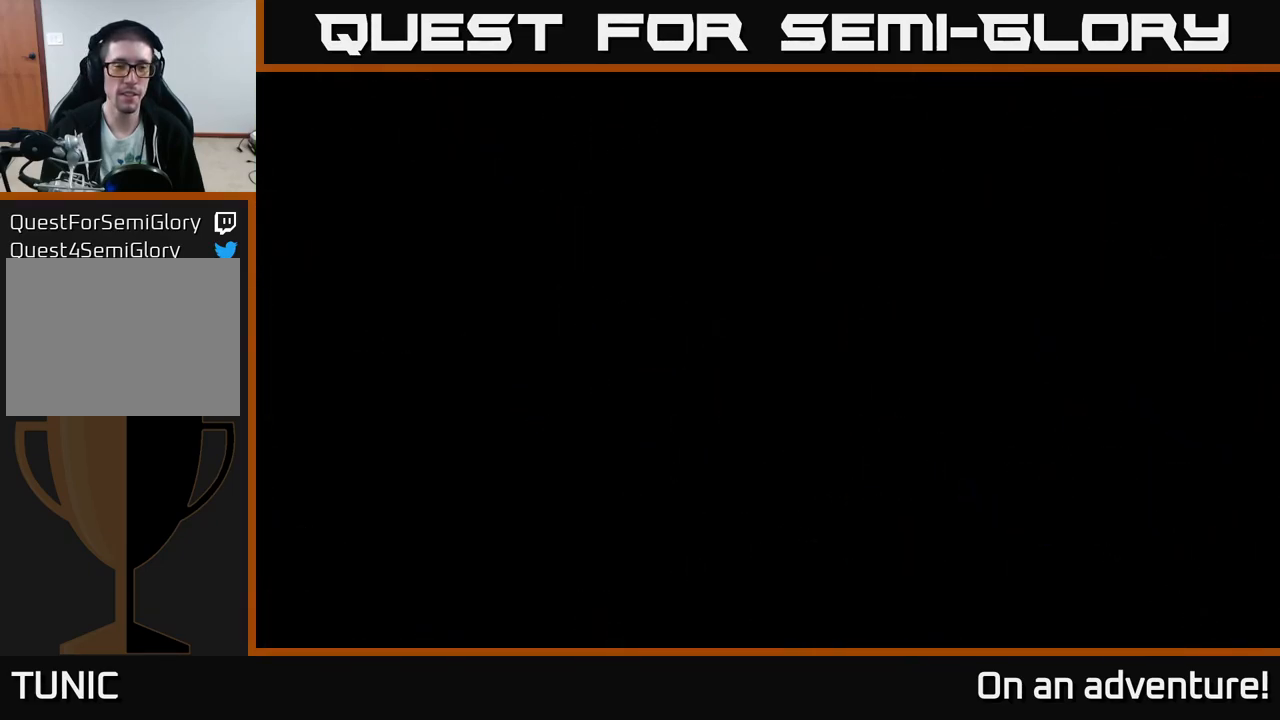
{"buttons": [], "left_stick": "center", "right_stick": "center", "events": []}
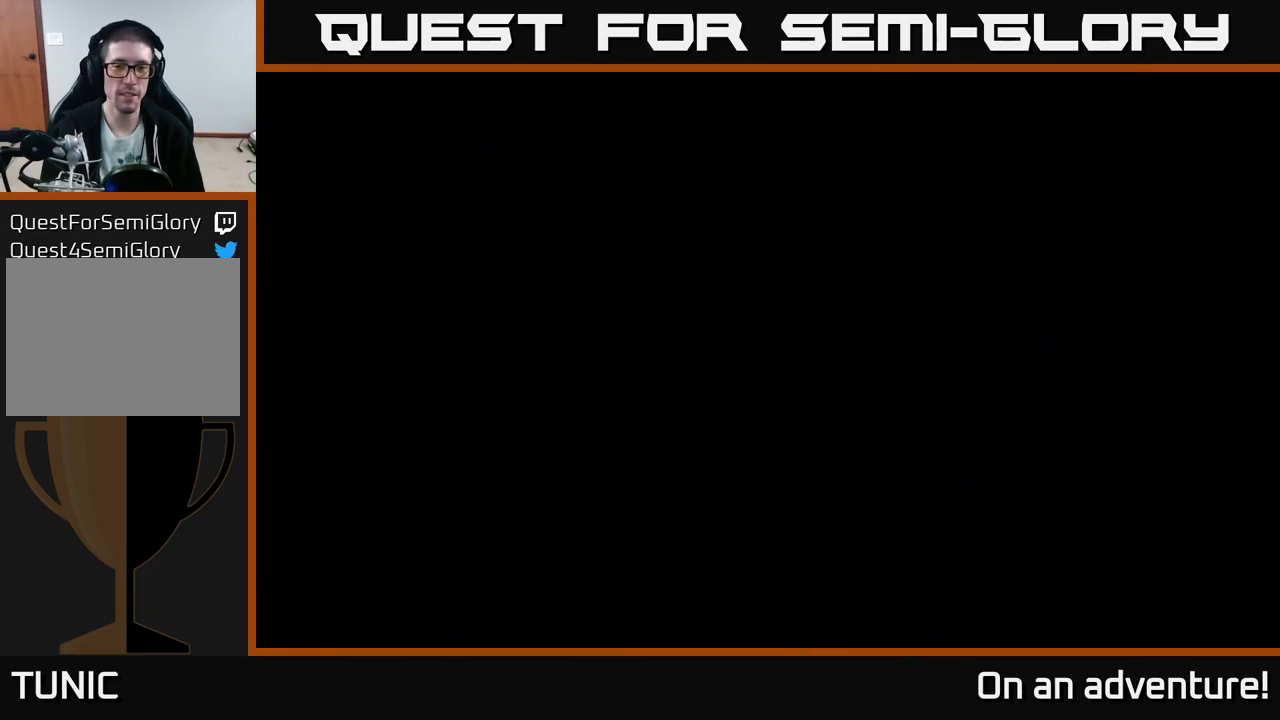
{"buttons": [], "left_stick": "center", "right_stick": "center", "events": []}
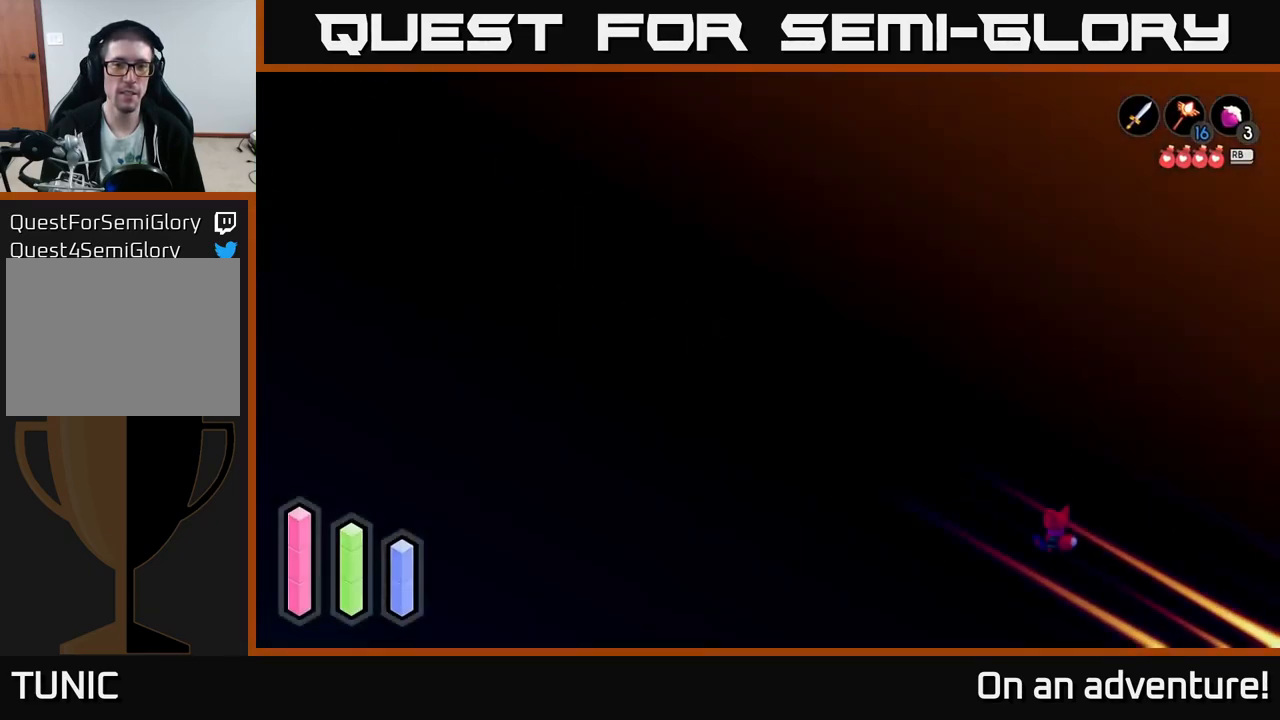
{"buttons": ["A"], "left_stick": "up-left", "right_stick": "center", "events": [[133, "left_stick", "up-left"], [284, "A", "down"]]}
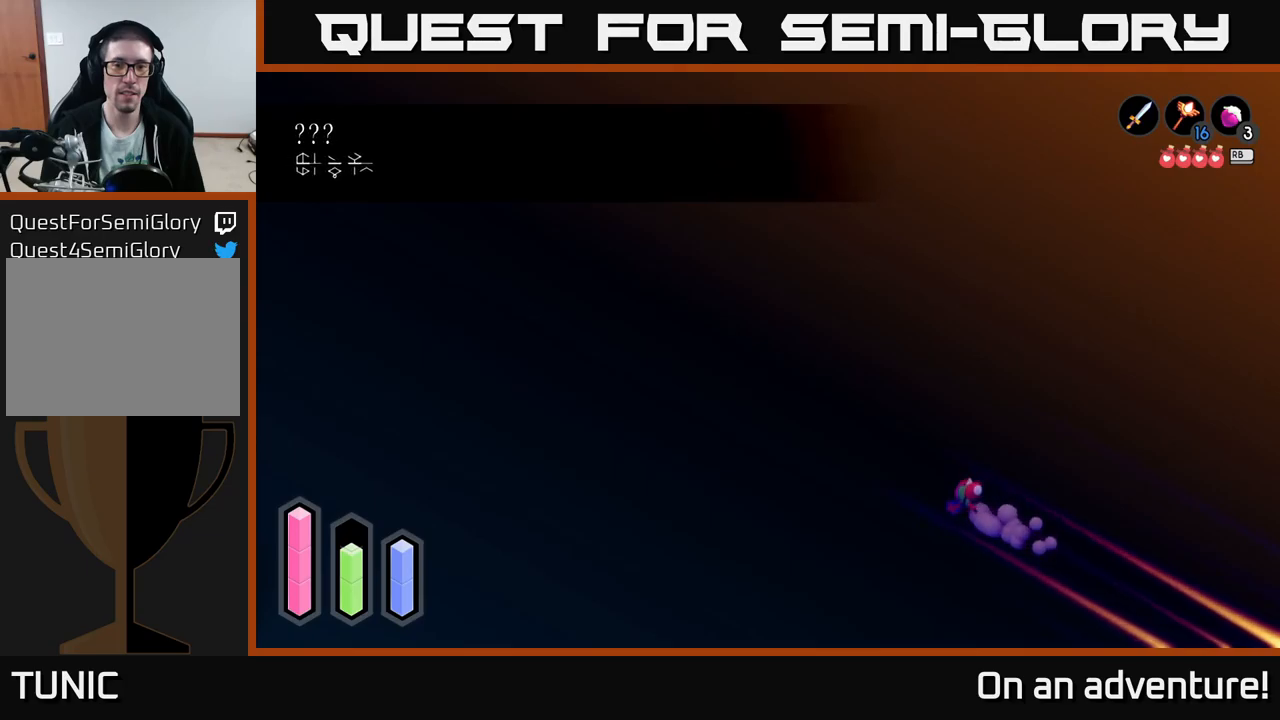
{"buttons": ["A"], "left_stick": "up-left", "right_stick": "center", "events": []}
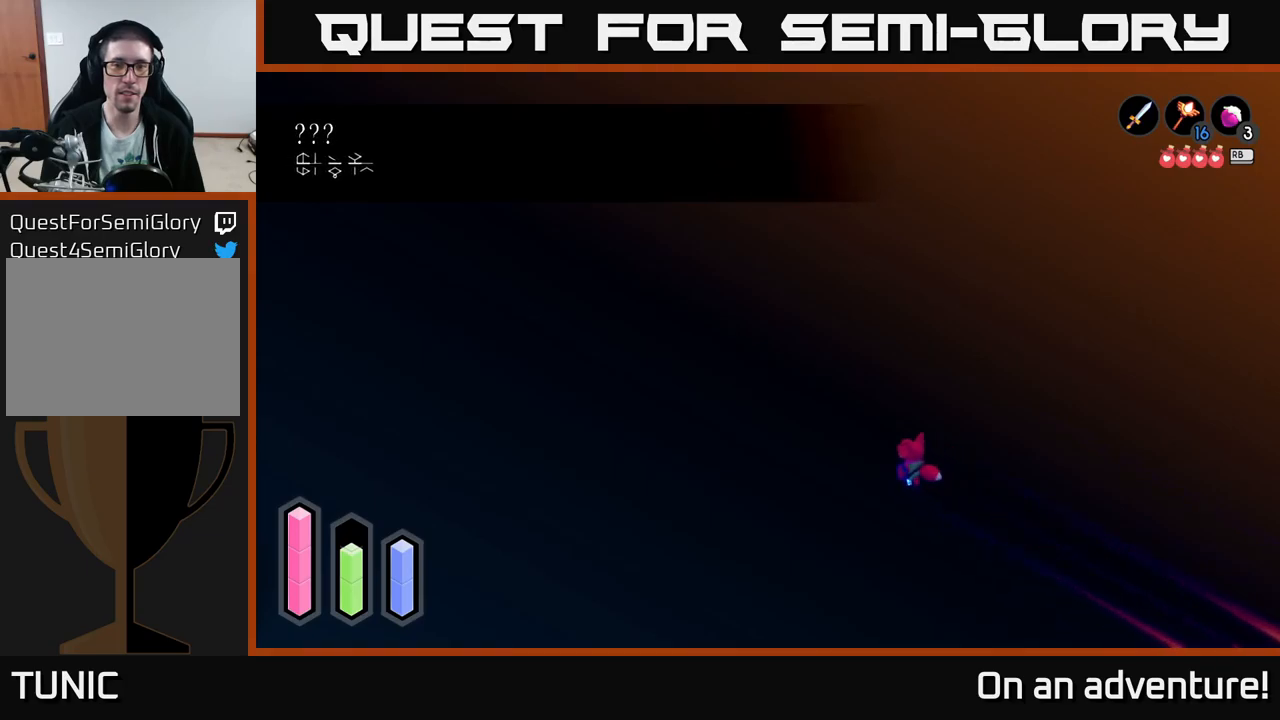
{"buttons": ["A"], "left_stick": "up-left", "right_stick": "center", "events": []}
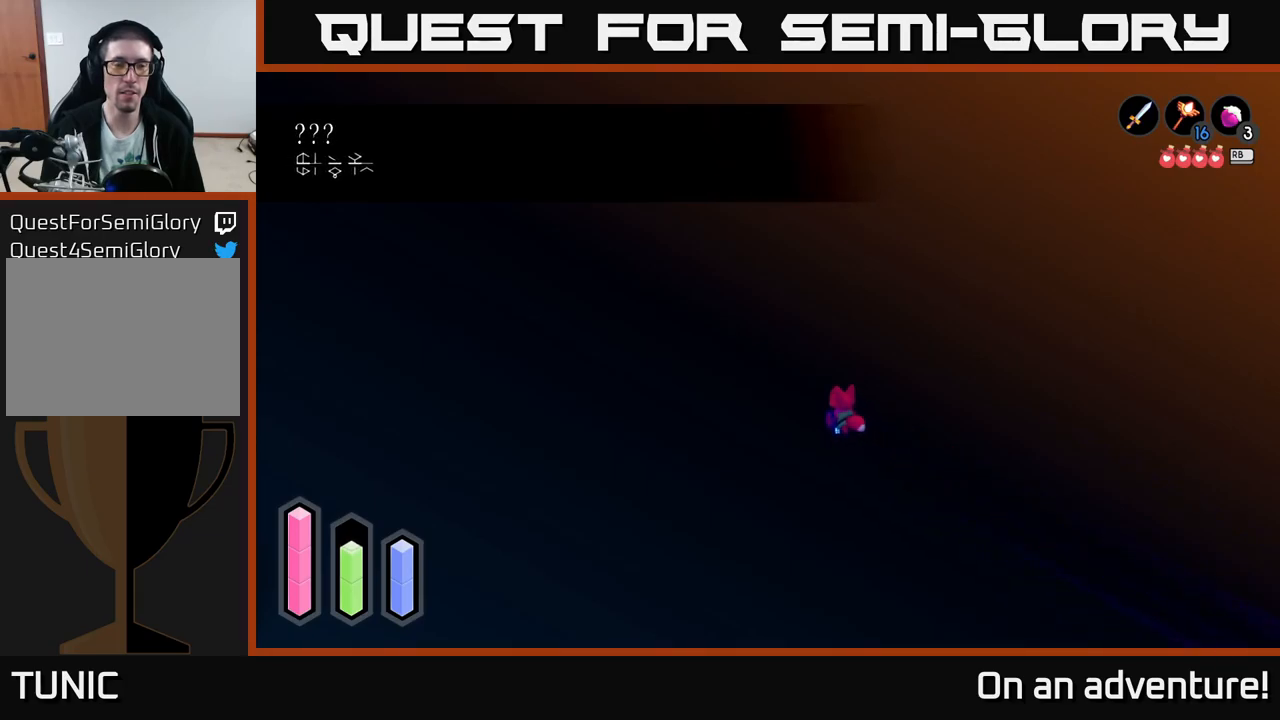
{"buttons": ["A"], "left_stick": "center", "right_stick": "center", "events": [[17, "left_stick", "center"]]}
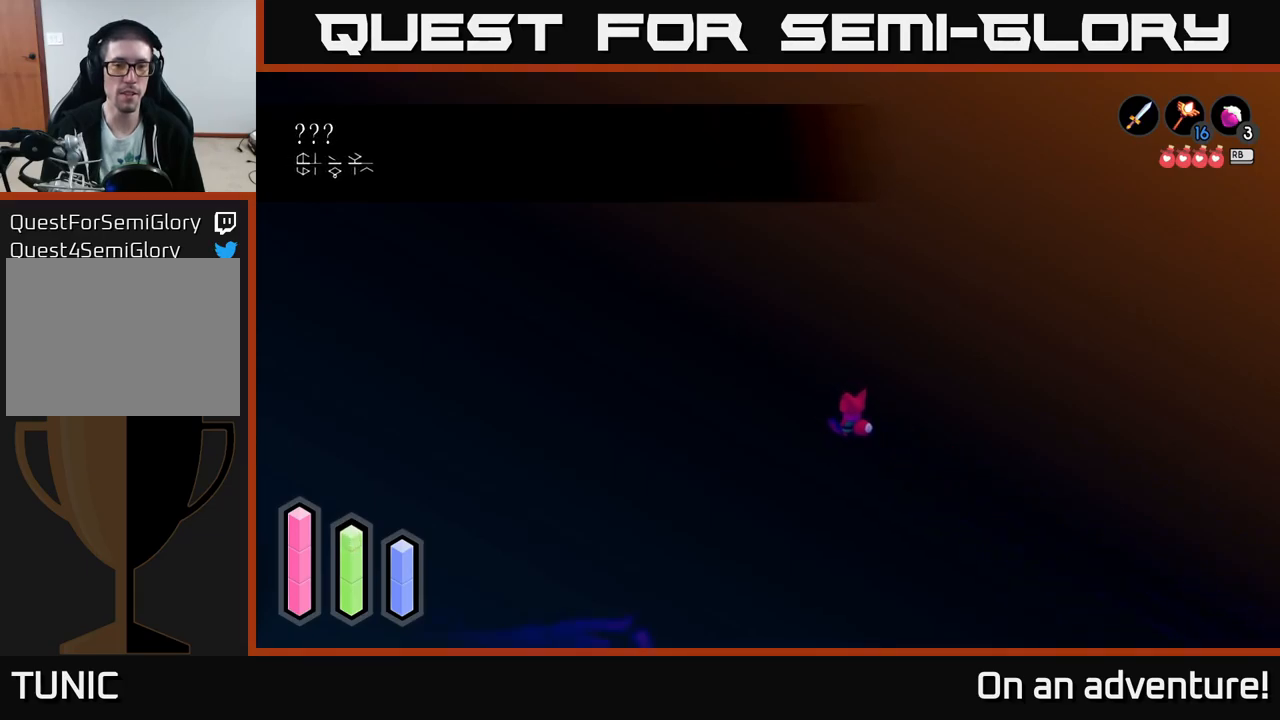
{"buttons": ["A"], "left_stick": "center", "right_stick": "center", "events": []}